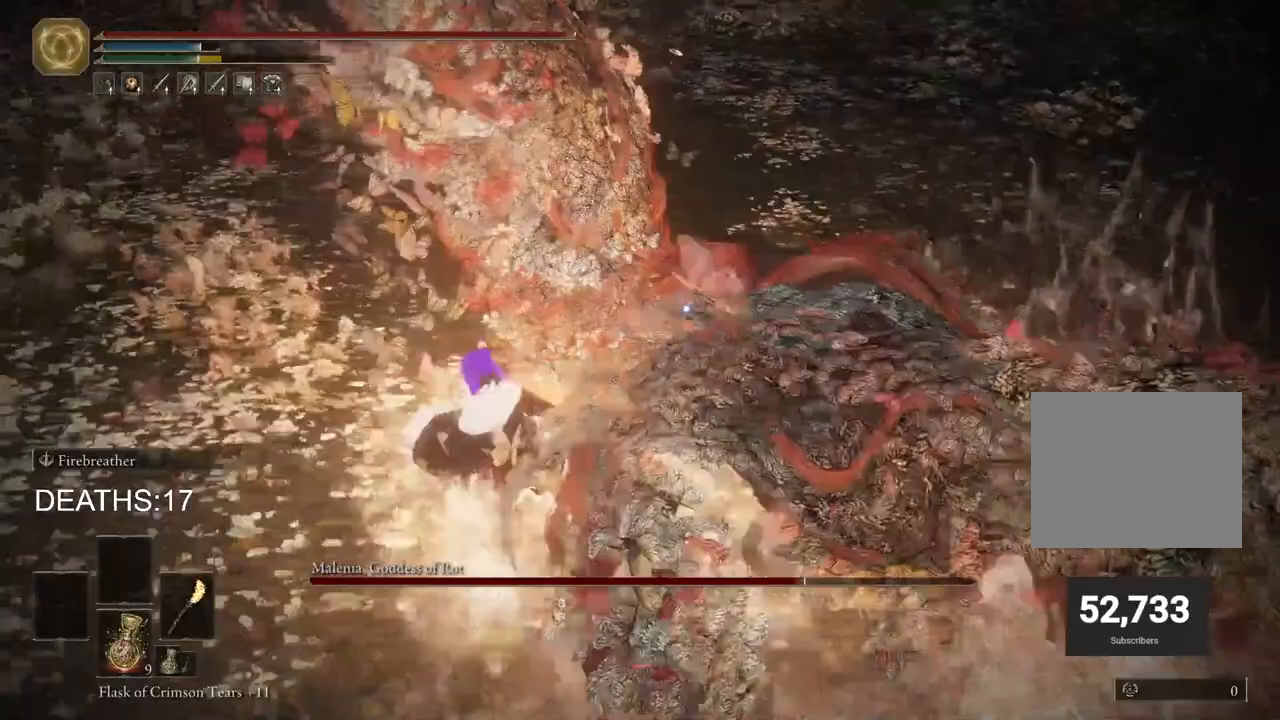
Gameplay with a controller (PlayStation layout); each line is a JSON object with the inputs held at the frame after it (dt_ms = milliseconds from this image to that frame). "events" lists button and stick changes between this image and that frame as [ms after this image, input, new state], when the widget could be followed in between.
{"dt_ms": 500, "buttons": ["R2"], "left_stick": "up-left", "right_stick": "center", "events": []}
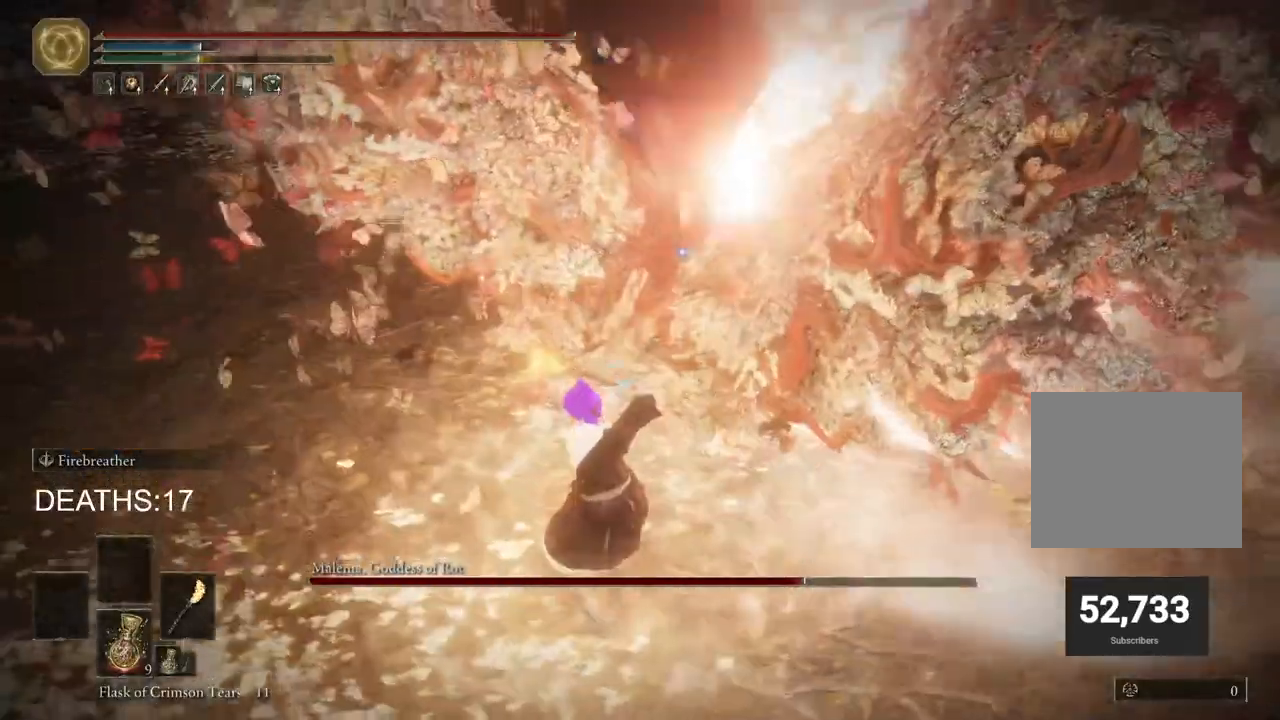
{"dt_ms": 500, "buttons": ["R2"], "left_stick": "up", "right_stick": "center", "events": [[317, "left_stick", "up"]]}
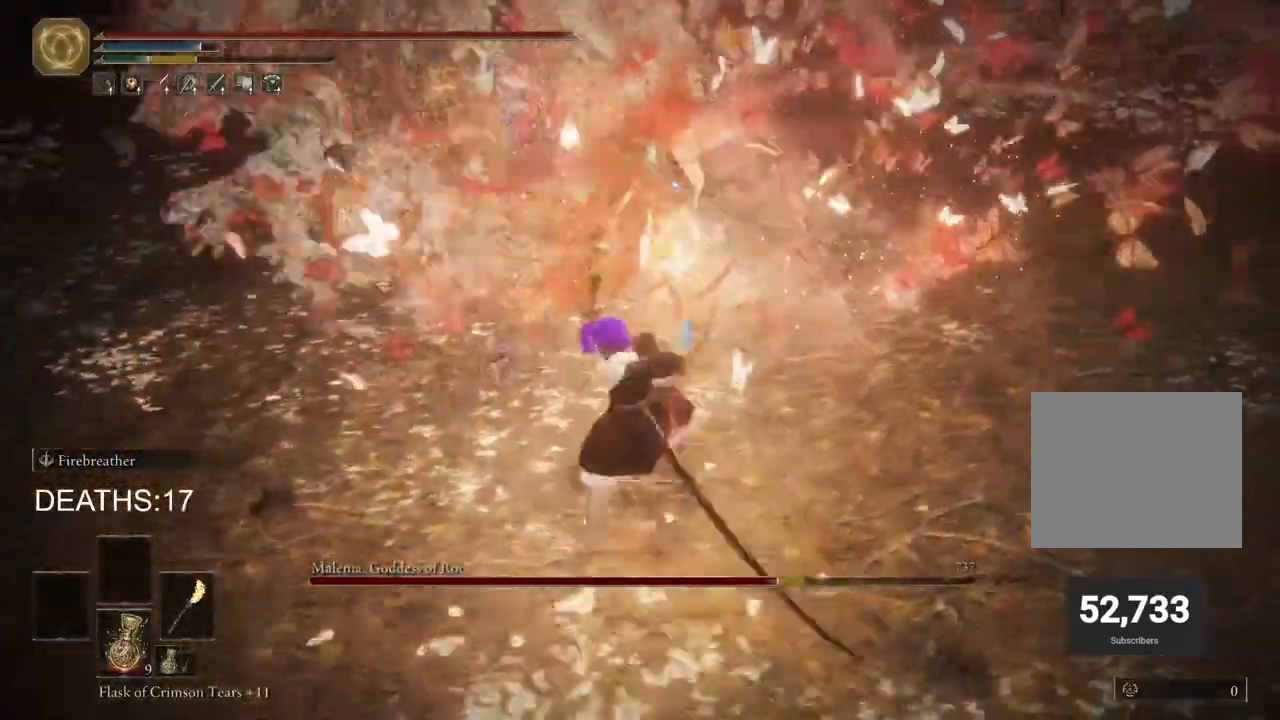
{"dt_ms": 500, "buttons": [], "left_stick": "down", "right_stick": "center", "events": [[183, "R2", "up"], [250, "left_stick", "center"], [367, "left_stick", "down"]]}
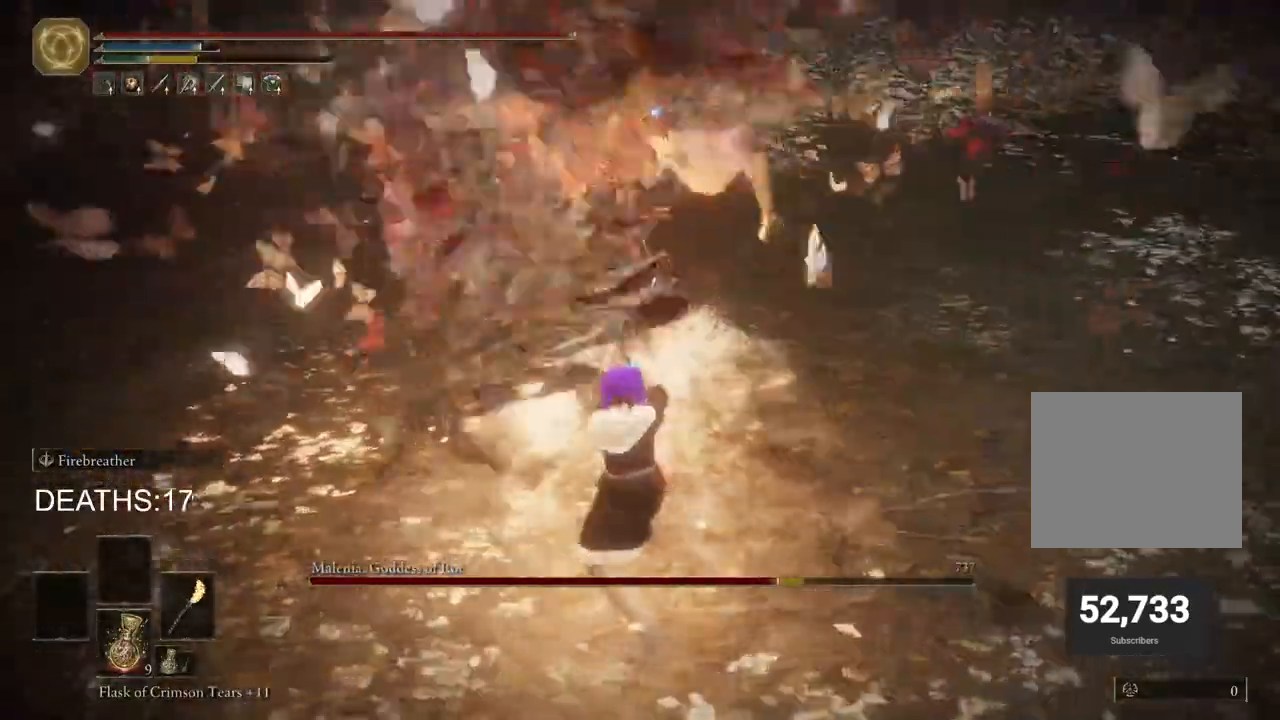
{"dt_ms": 500, "buttons": [], "left_stick": "down-left", "right_stick": "center", "events": [[100, "left_stick", "down-left"], [233, "CIRCLE", "down"], [367, "CIRCLE", "up"]]}
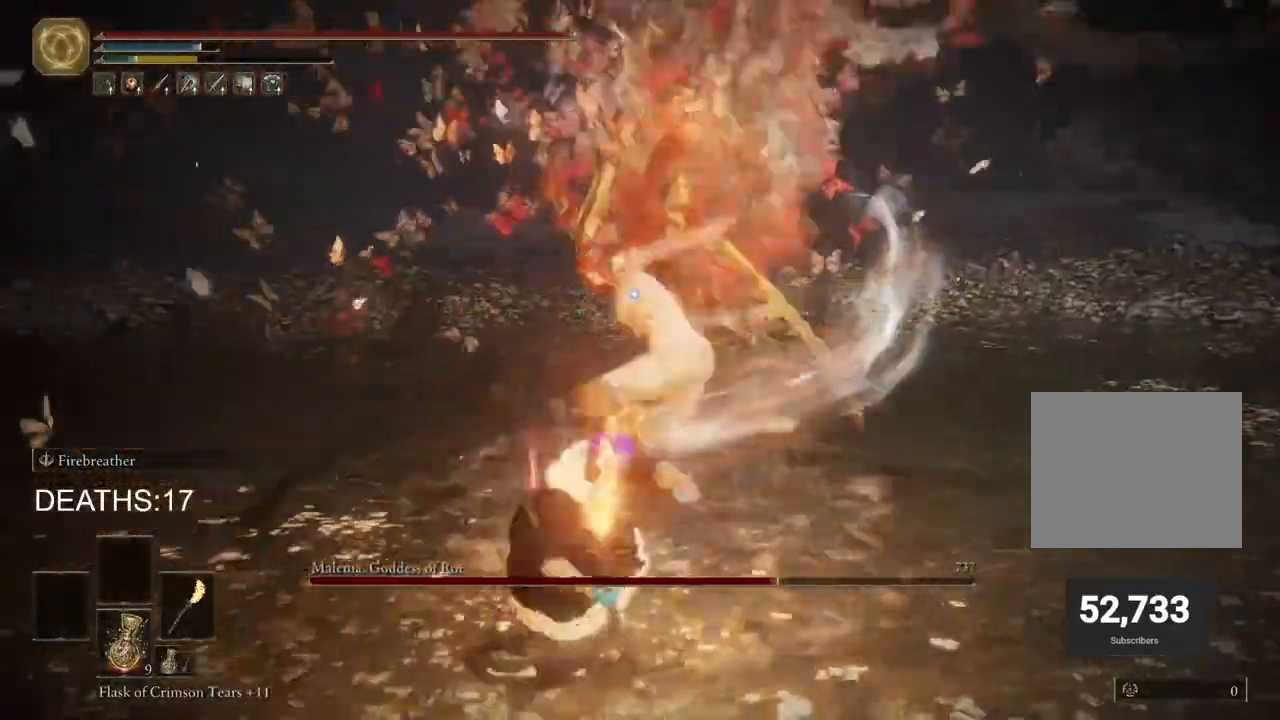
{"dt_ms": 500, "buttons": [], "left_stick": "down-left", "right_stick": "center", "events": []}
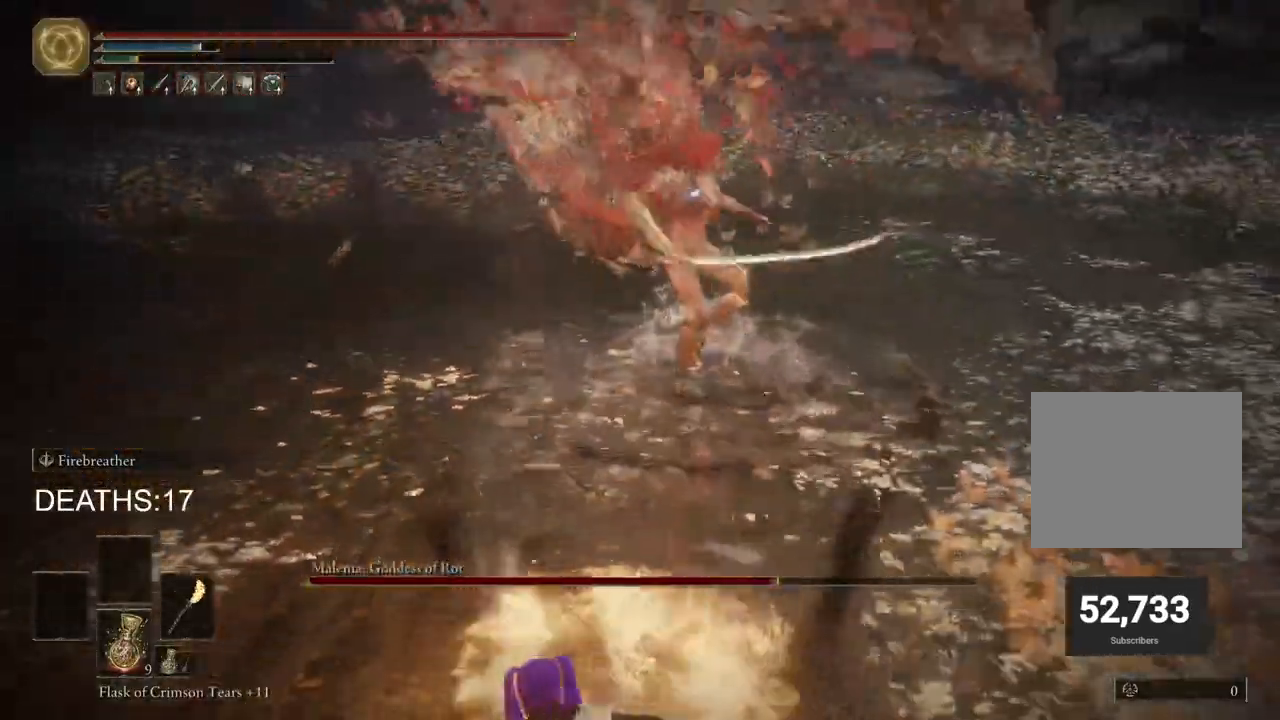
{"dt_ms": 500, "buttons": [], "left_stick": "down-left", "right_stick": "center", "events": []}
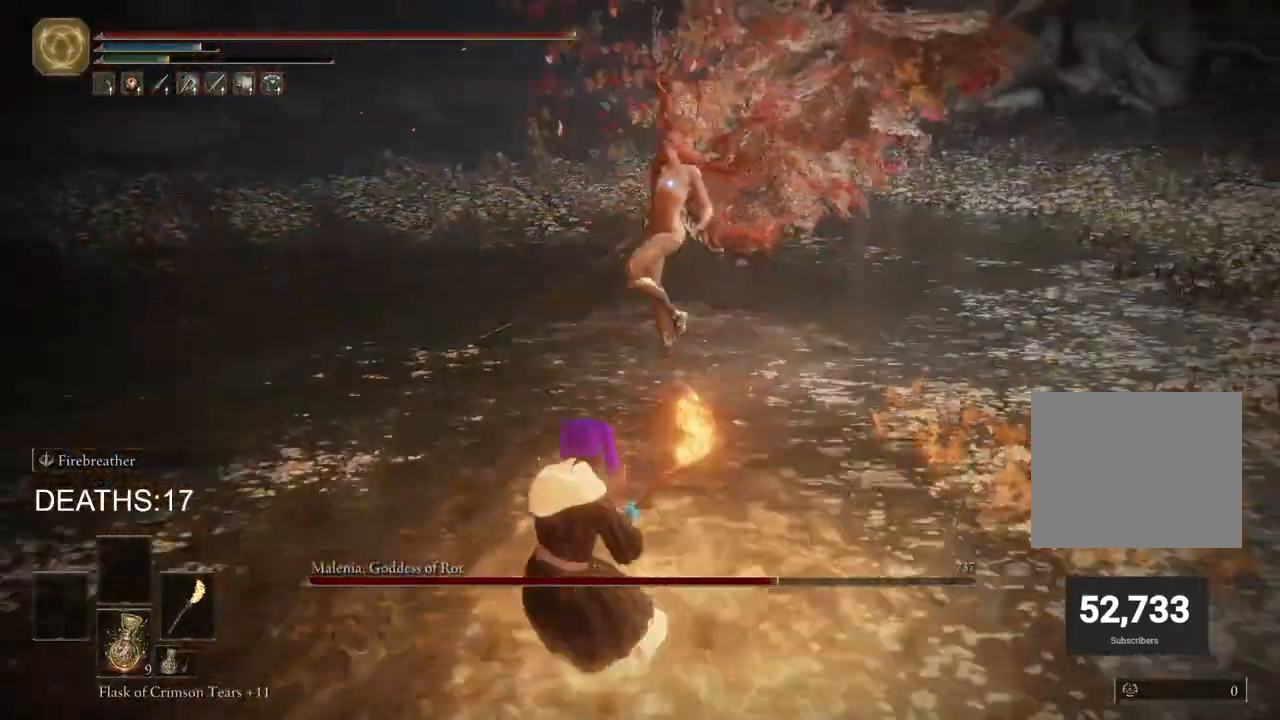
{"dt_ms": 500, "buttons": ["CIRCLE"], "left_stick": "left", "right_stick": "center", "events": [[300, "left_stick", "left"], [383, "CIRCLE", "down"]]}
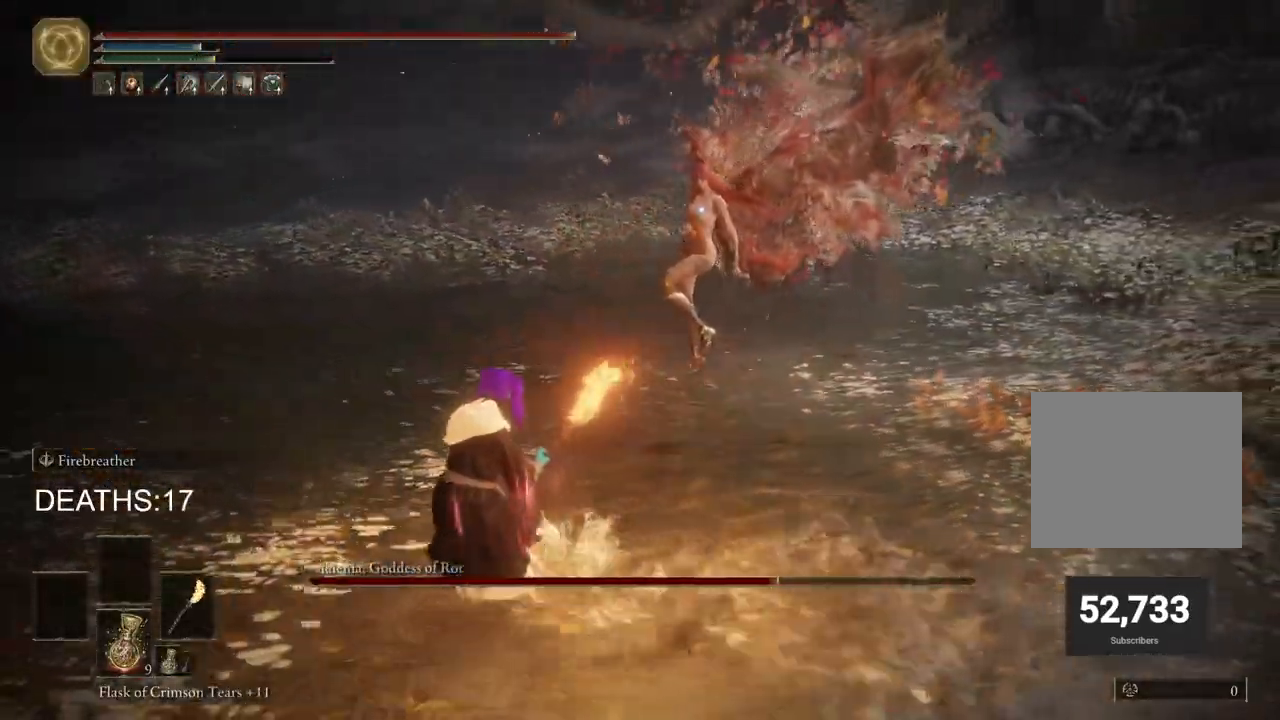
{"dt_ms": 500, "buttons": ["CIRCLE"], "left_stick": "up-left", "right_stick": "center", "events": [[483, "left_stick", "up-left"]]}
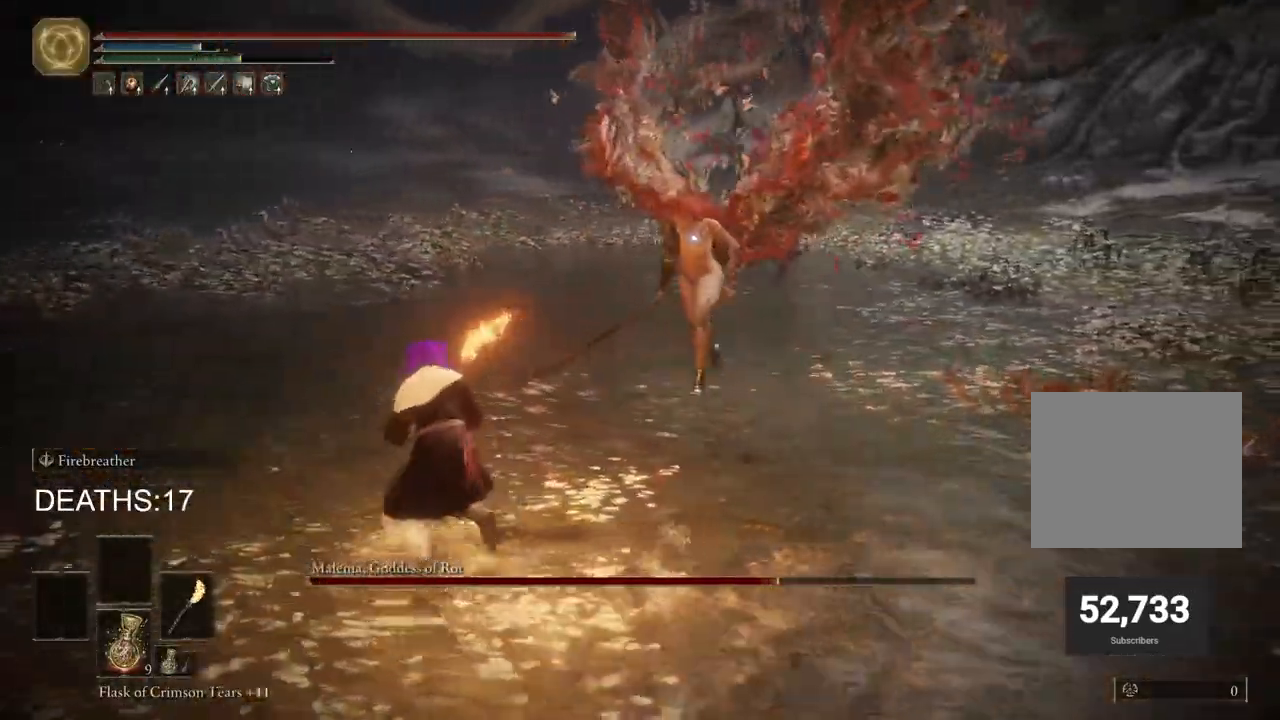
{"dt_ms": 1000, "buttons": ["CIRCLE"], "left_stick": "down-left", "right_stick": "center"}
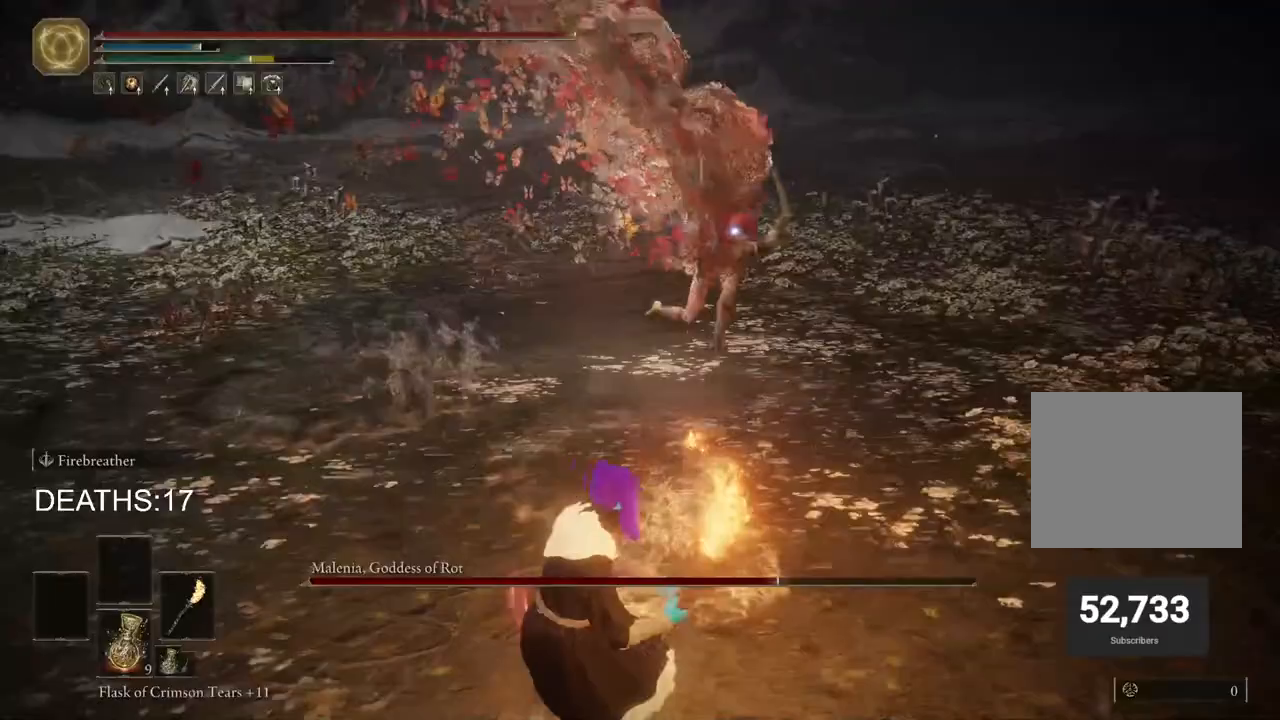
{"dt_ms": 500, "buttons": ["CIRCLE"], "left_stick": "down-left", "right_stick": "center", "events": []}
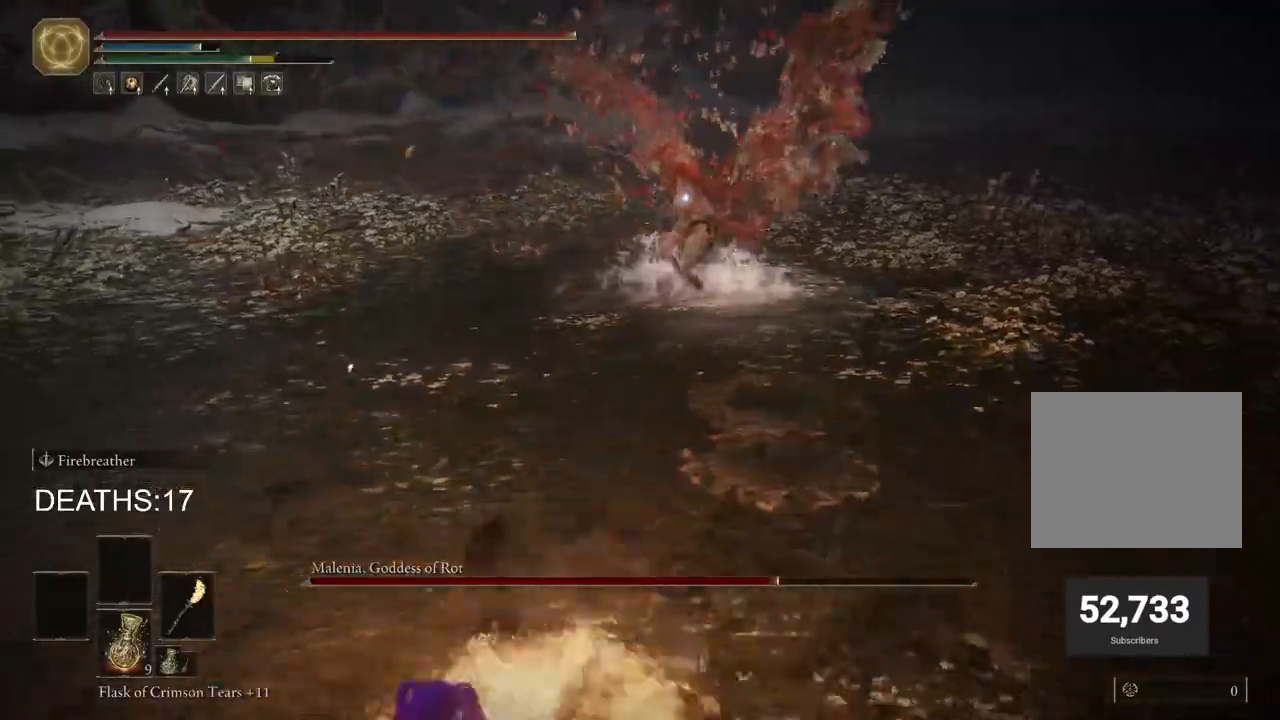
{"dt_ms": 500, "buttons": [], "left_stick": "left", "right_stick": "center", "events": [[267, "left_stick", "left"], [417, "CIRCLE", "up"]]}
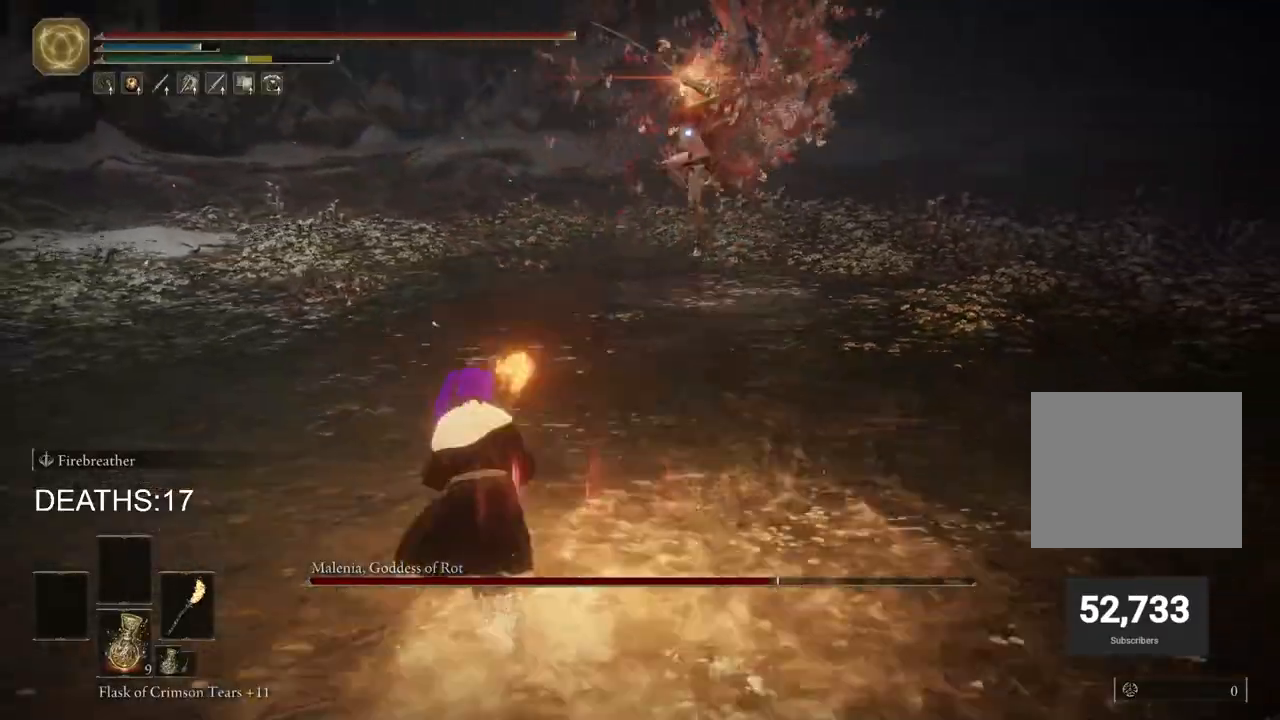
{"dt_ms": 500, "buttons": [], "left_stick": "left", "right_stick": "center", "events": [[317, "CIRCLE", "down"], [483, "CIRCLE", "up"]]}
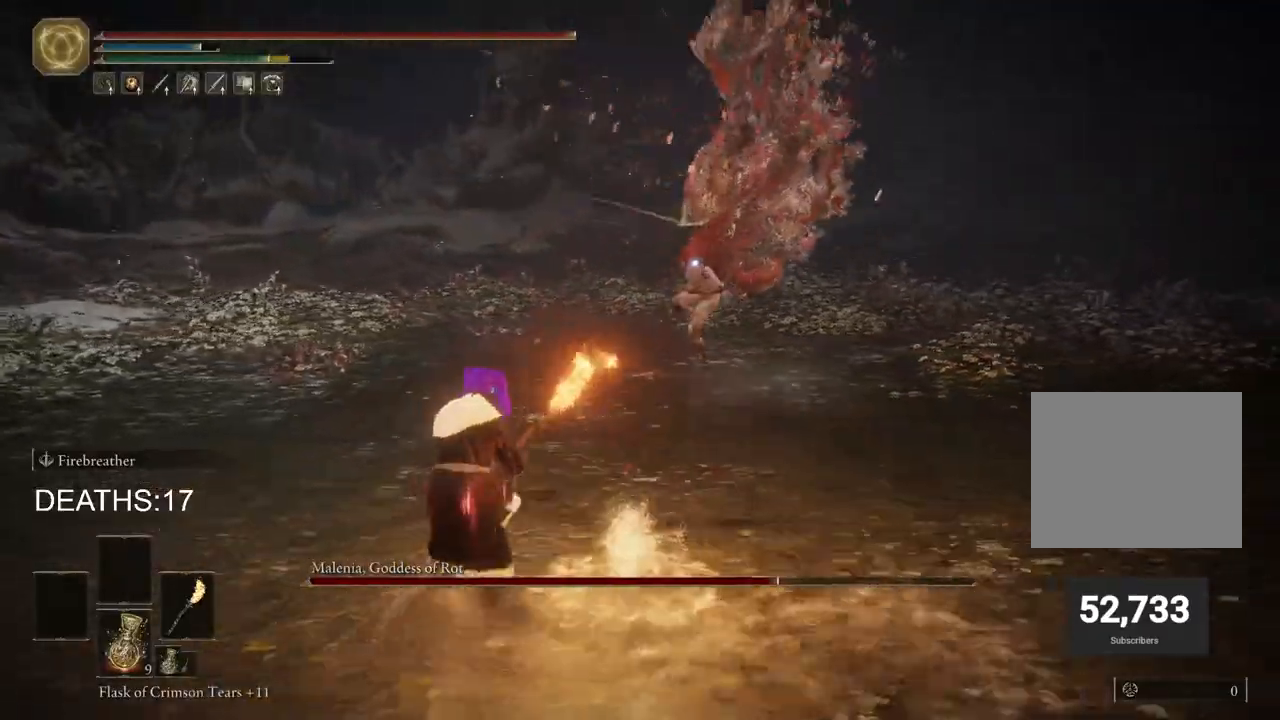
{"dt_ms": 500, "buttons": ["R2"], "left_stick": "up-left", "right_stick": "center", "events": [[217, "R2", "down"], [317, "left_stick", "up-left"]]}
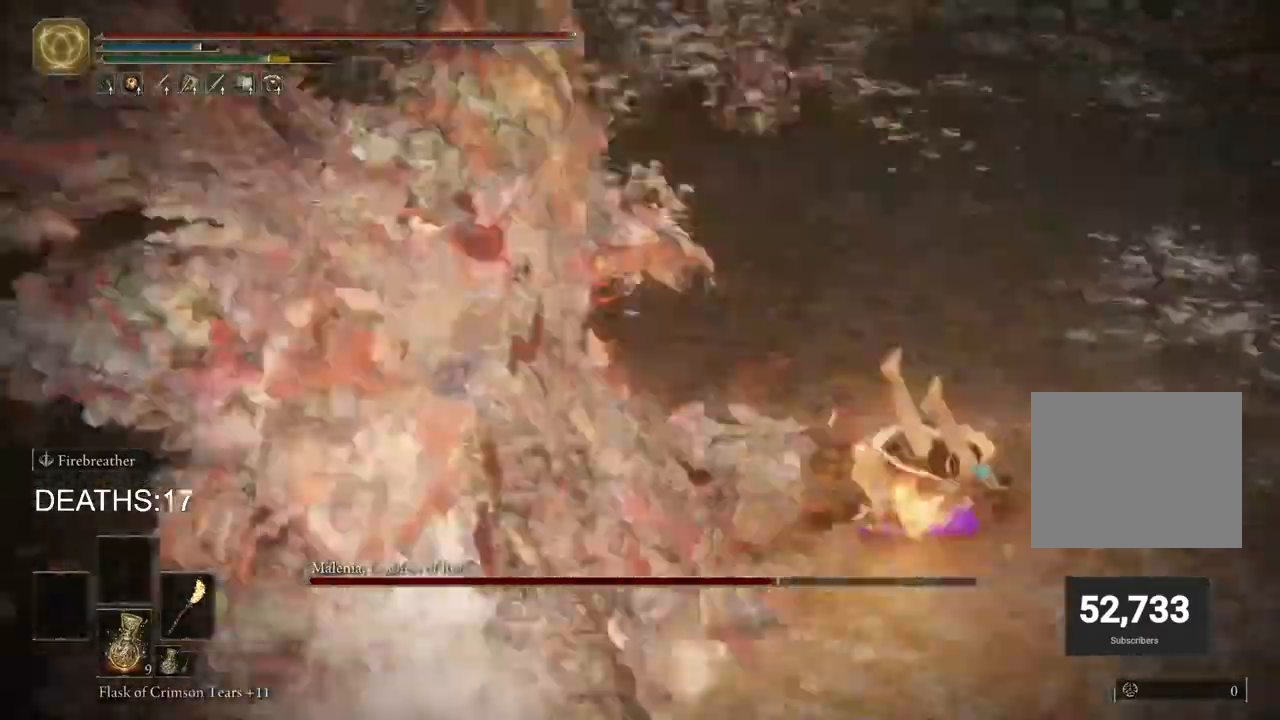
{"dt_ms": 500, "buttons": ["R2"], "left_stick": "up-left", "right_stick": "center", "events": []}
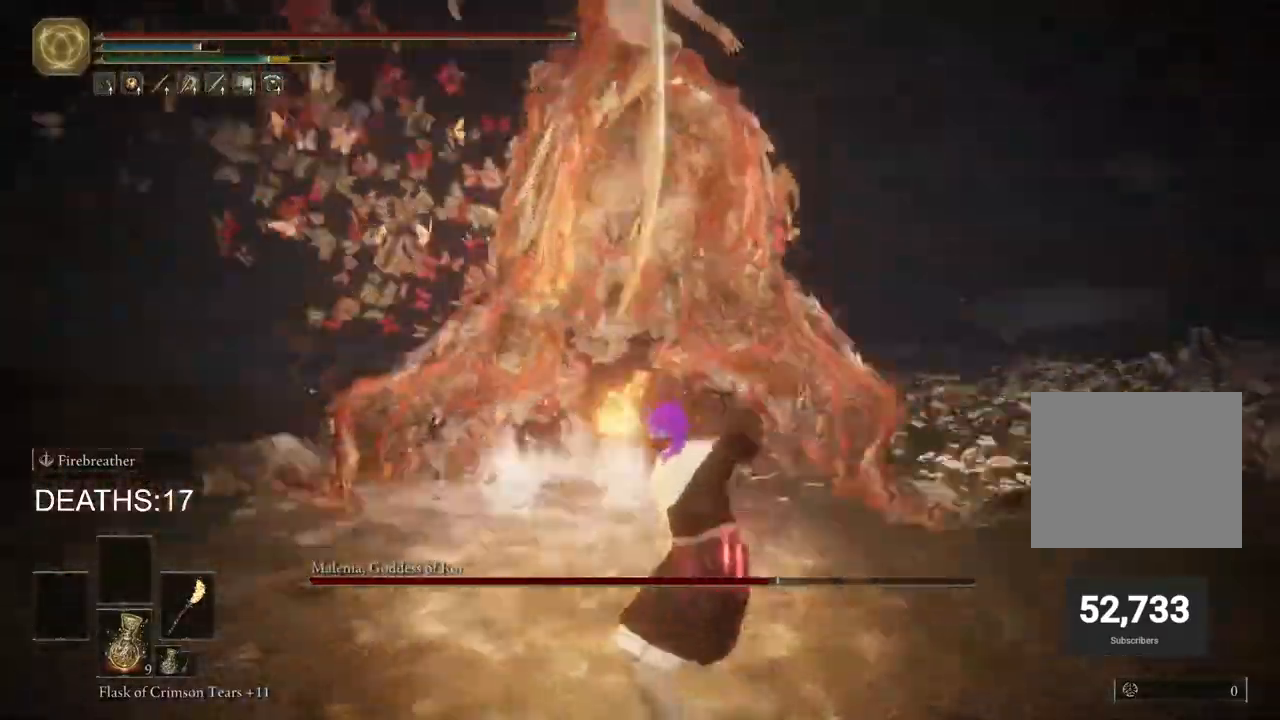
{"dt_ms": 500, "buttons": [], "left_stick": "up-left", "right_stick": "center", "events": [[150, "R2", "up"]]}
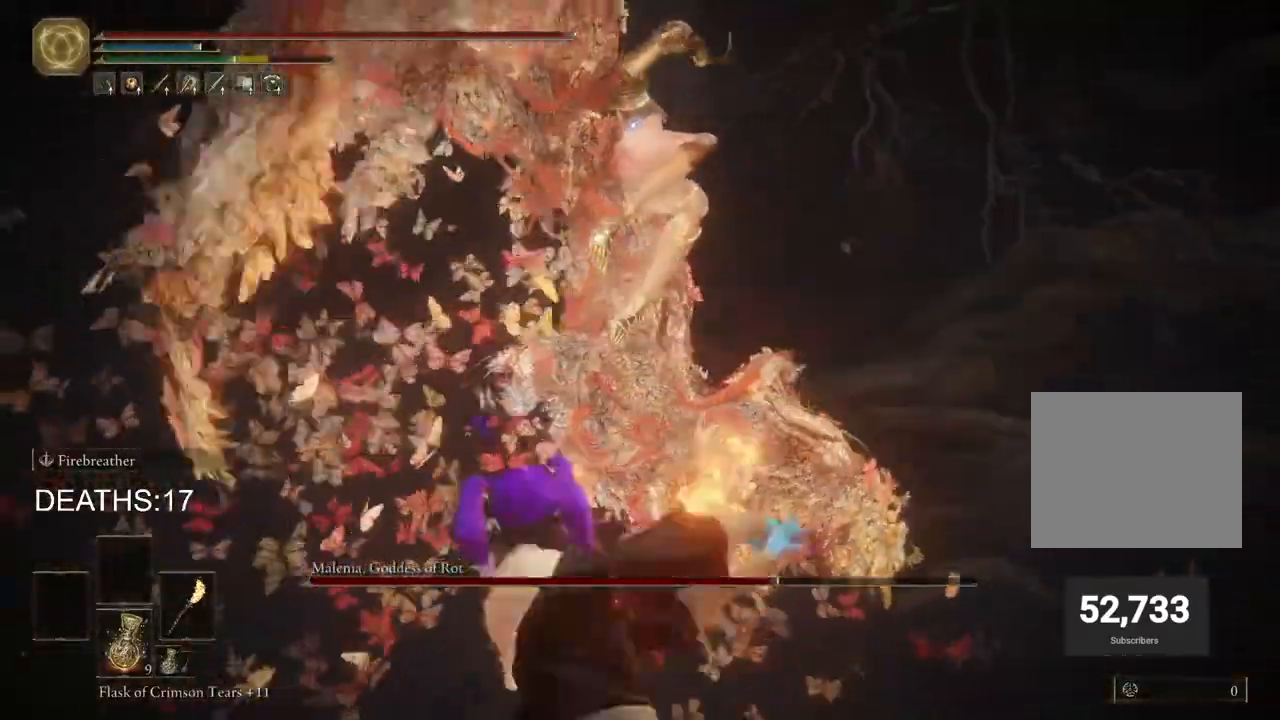
{"dt_ms": 500, "buttons": ["CIRCLE"], "left_stick": "up", "right_stick": "center", "events": [[483, "left_stick", "up"], [500, "CIRCLE", "down"]]}
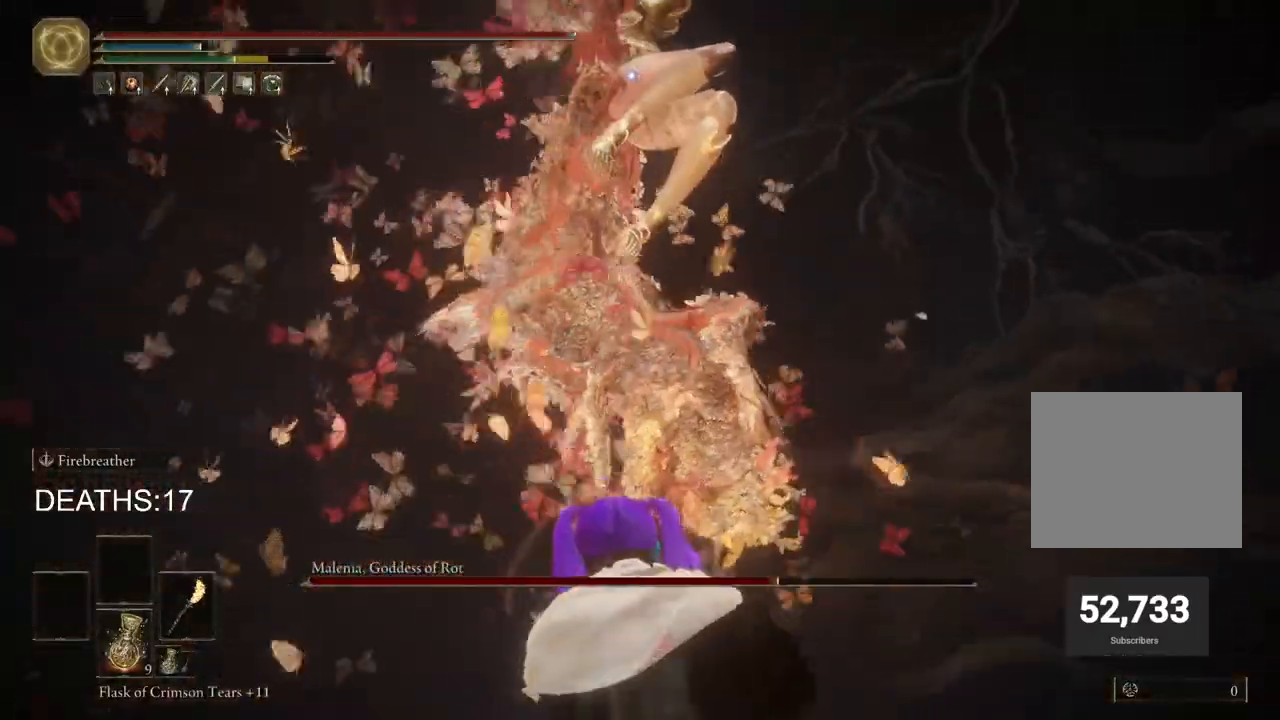
{"dt_ms": 500, "buttons": [], "left_stick": "up", "right_stick": "center", "events": [[100, "CIRCLE", "up"], [250, "CIRCLE", "down"], [333, "CIRCLE", "up"]]}
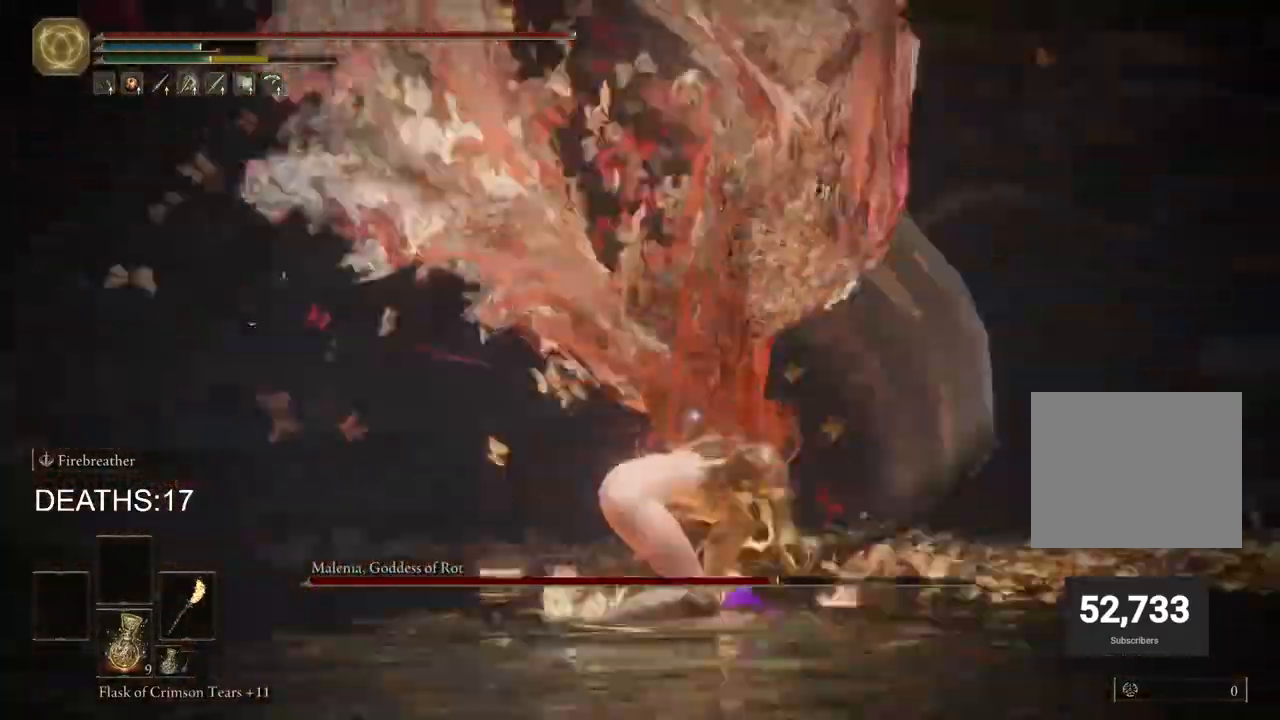
{"dt_ms": 500, "buttons": [], "left_stick": "down-left", "right_stick": "center", "events": [[367, "left_stick", "down-left"]]}
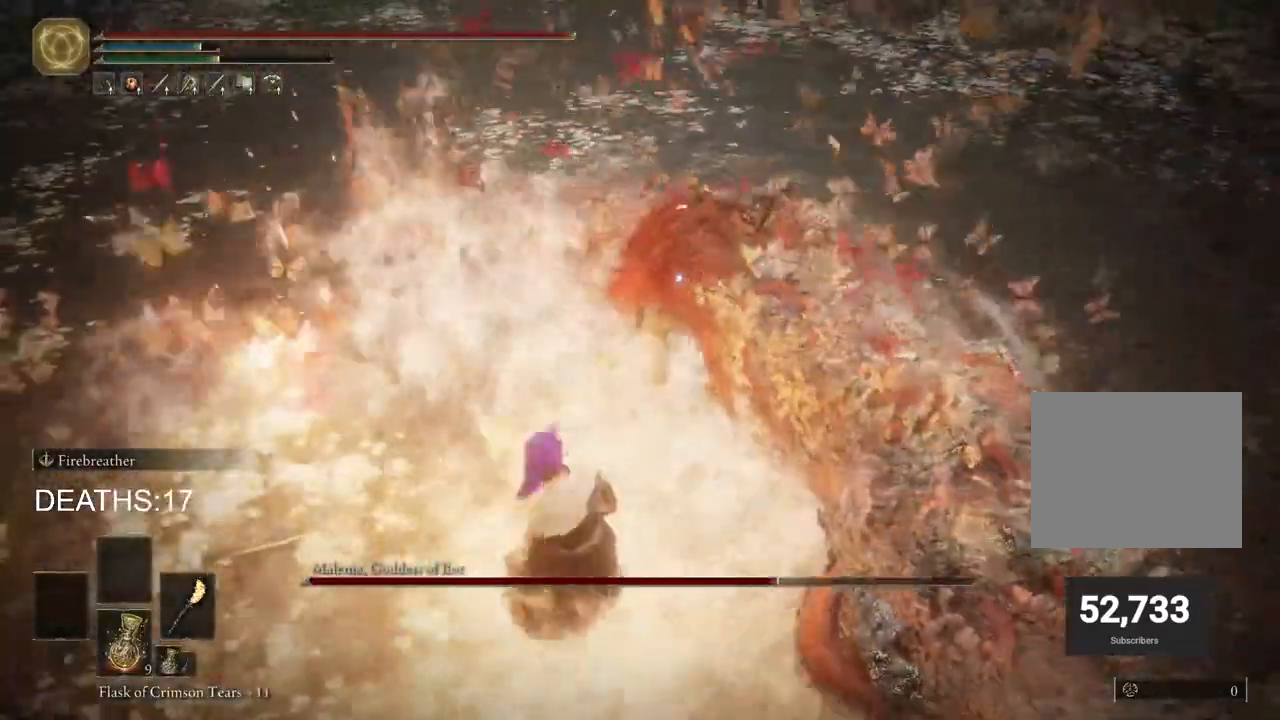
{"dt_ms": 500, "buttons": ["R2"], "left_stick": "up-right", "right_stick": "center", "events": [[17, "left_stick", "down-right"], [167, "left_stick", "right"], [467, "R2", "down"], [500, "left_stick", "up-right"]]}
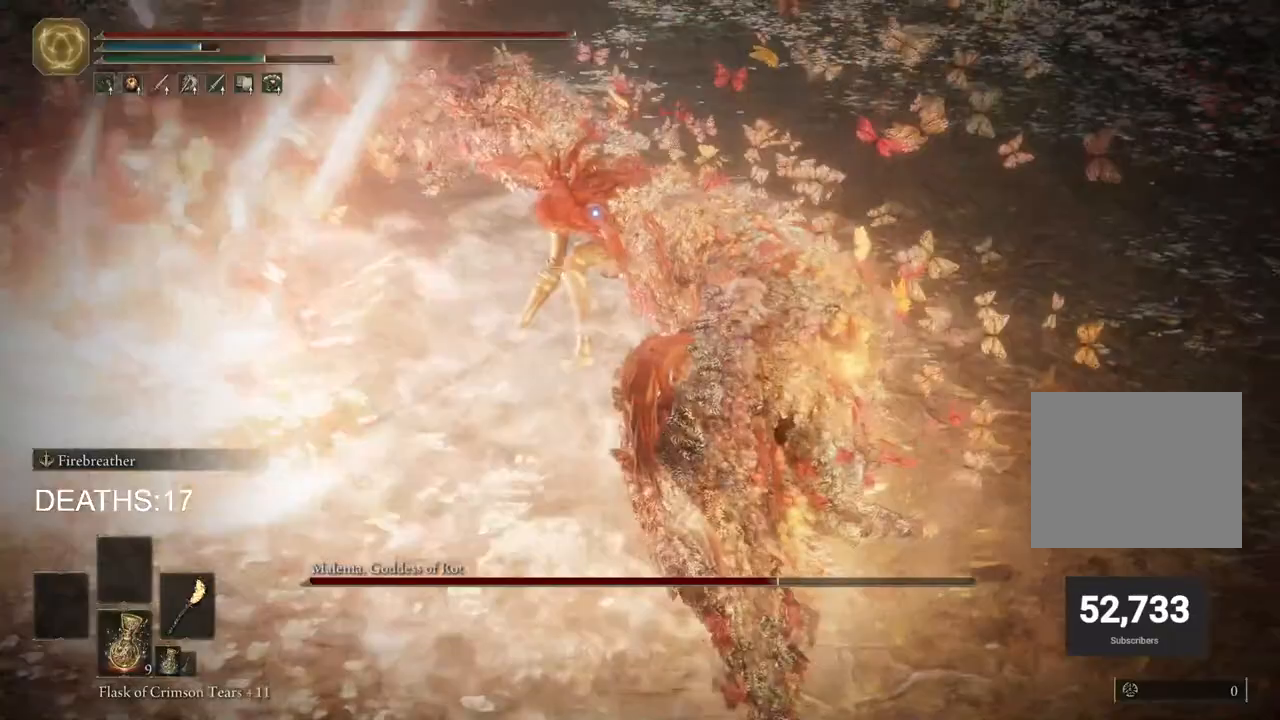
{"dt_ms": 500, "buttons": ["R2"], "left_stick": "up-right", "right_stick": "center", "events": []}
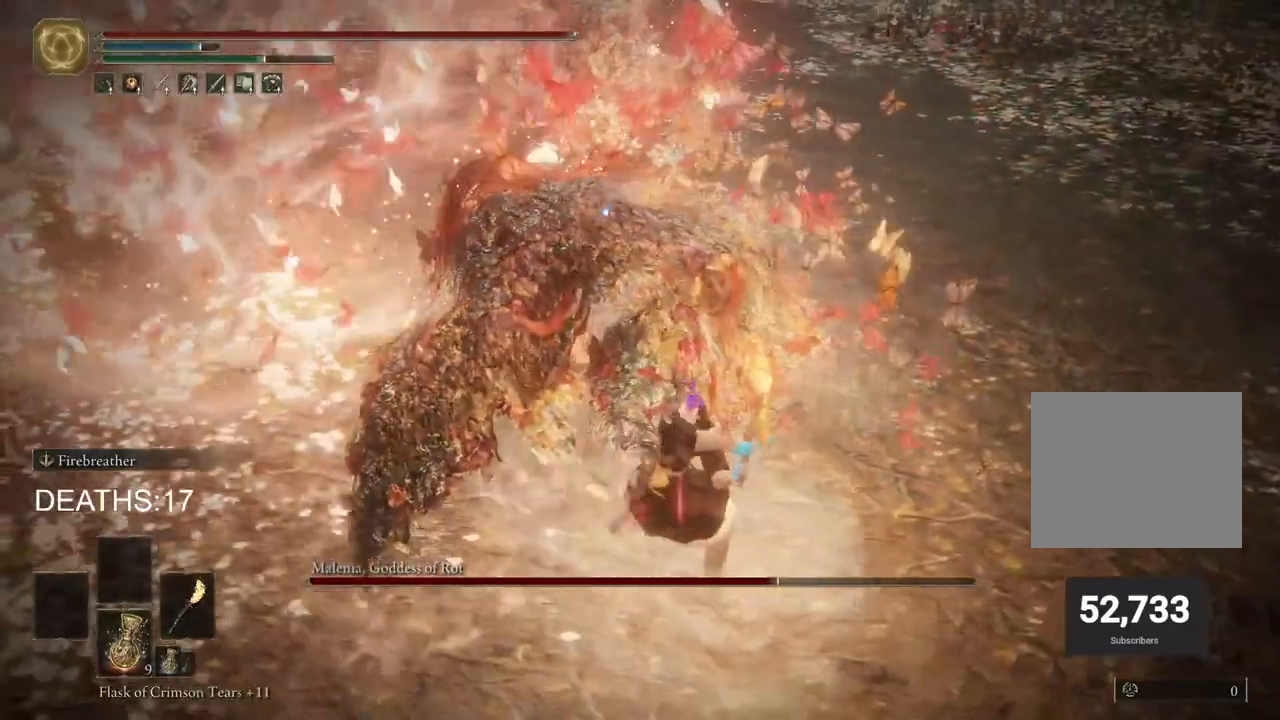
{"dt_ms": 500, "buttons": ["R2"], "left_stick": "up-right", "right_stick": "center", "events": []}
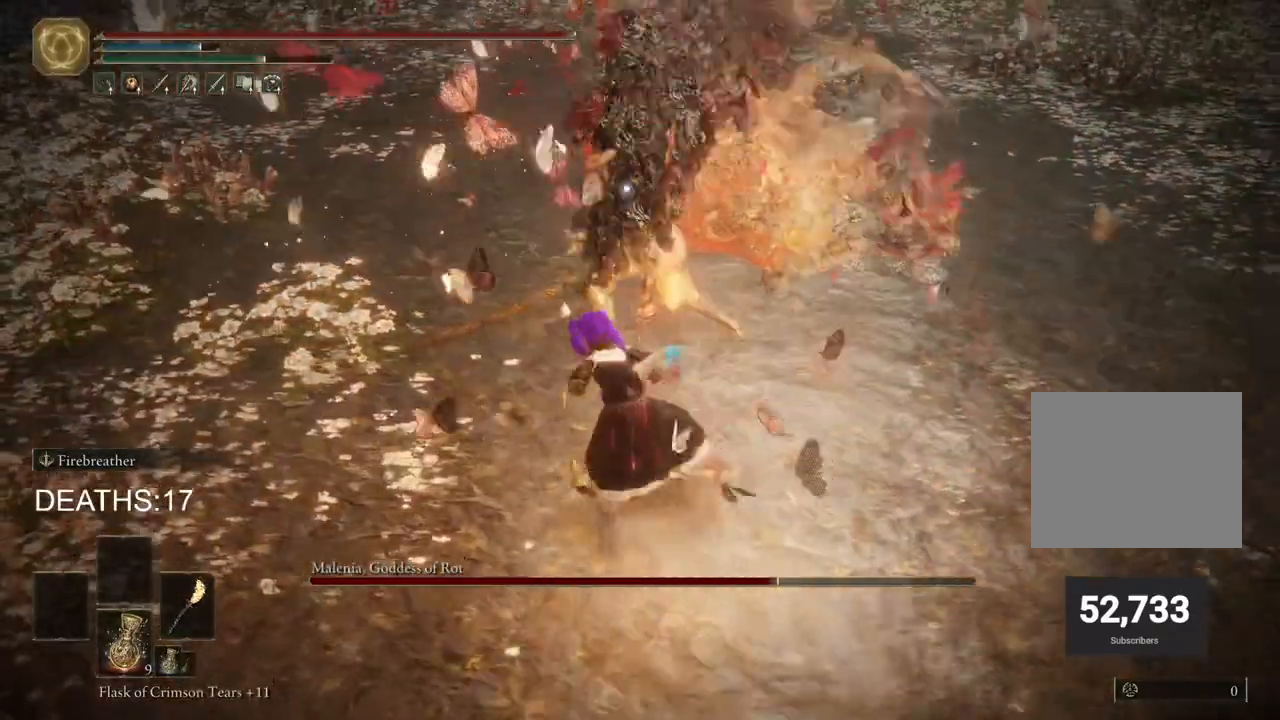
{"dt_ms": 500, "buttons": [], "left_stick": "down", "right_stick": "center", "events": [[133, "R2", "up"], [283, "left_stick", "down-right"], [383, "left_stick", "down"]]}
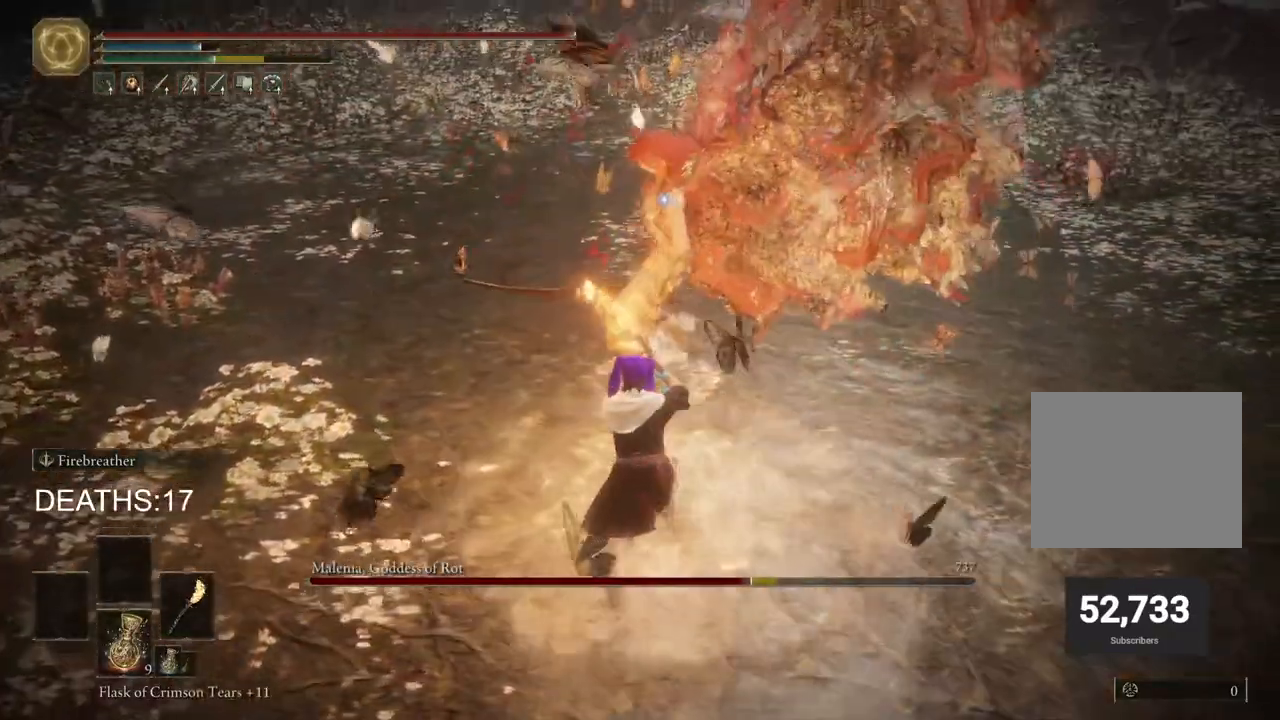
{"dt_ms": 500, "buttons": [], "left_stick": "down", "right_stick": "center", "events": []}
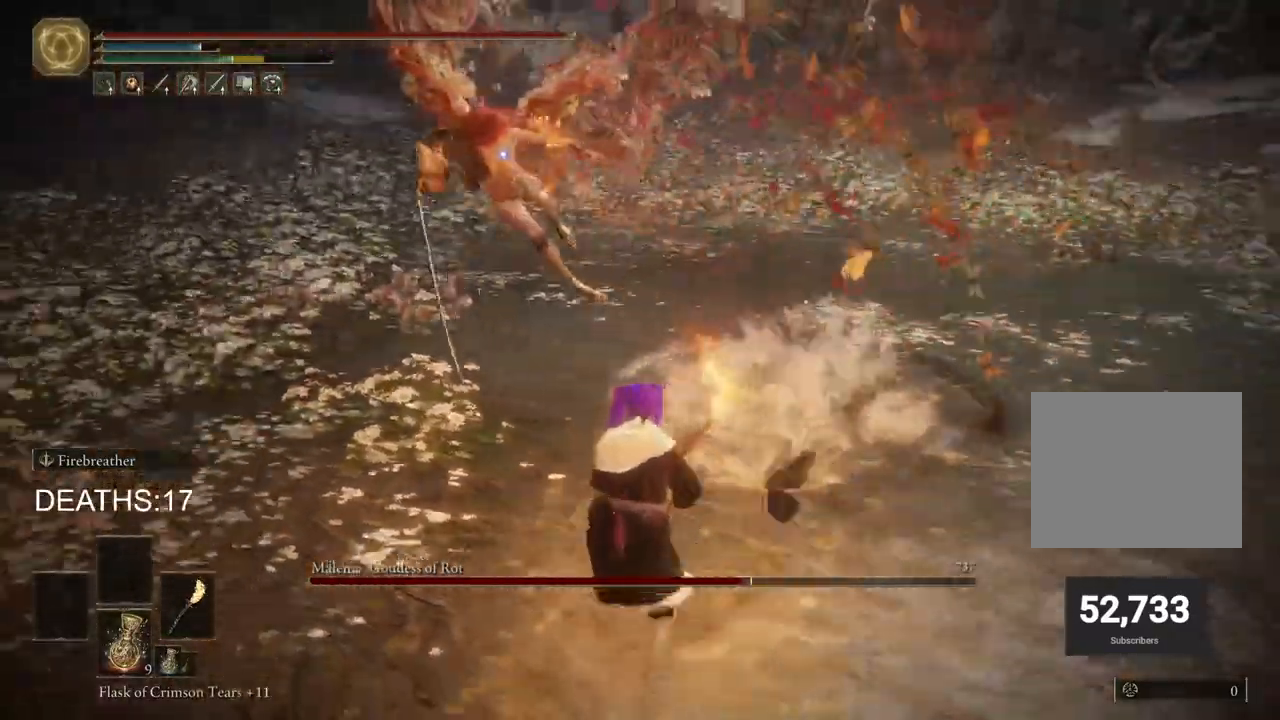
{"dt_ms": 500, "buttons": [], "left_stick": "down", "right_stick": "center", "events": []}
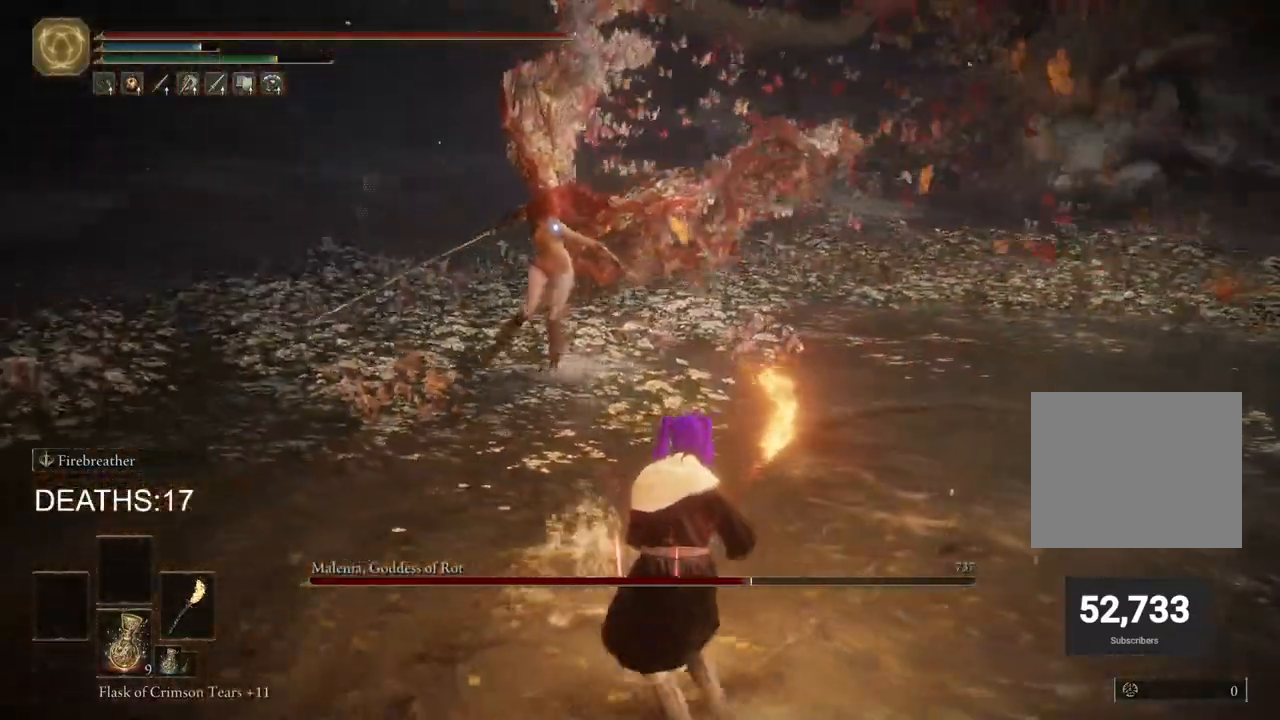
{"dt_ms": 500, "buttons": ["CIRCLE"], "left_stick": "down", "right_stick": "center", "events": [[117, "CIRCLE", "down"], [267, "CIRCLE", "up"], [450, "CIRCLE", "down"]]}
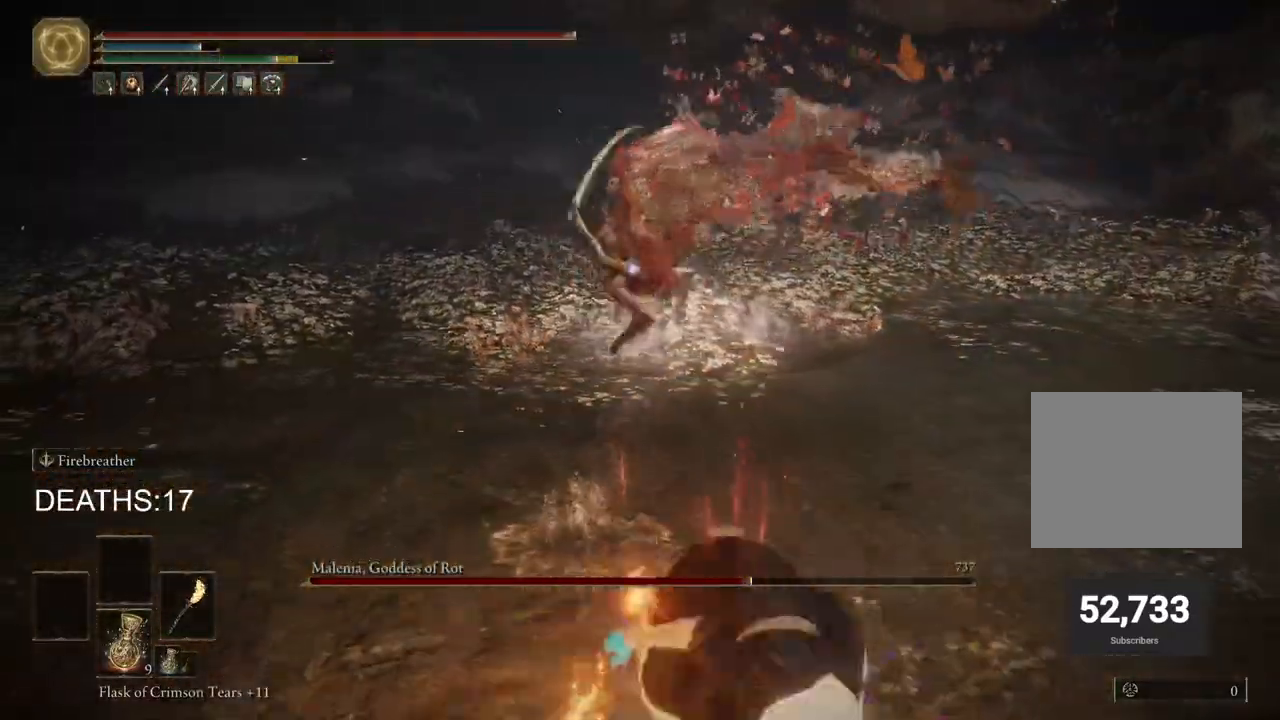
{"dt_ms": 500, "buttons": ["CIRCLE"], "left_stick": "down-left", "right_stick": "center", "events": [[367, "left_stick", "down-left"]]}
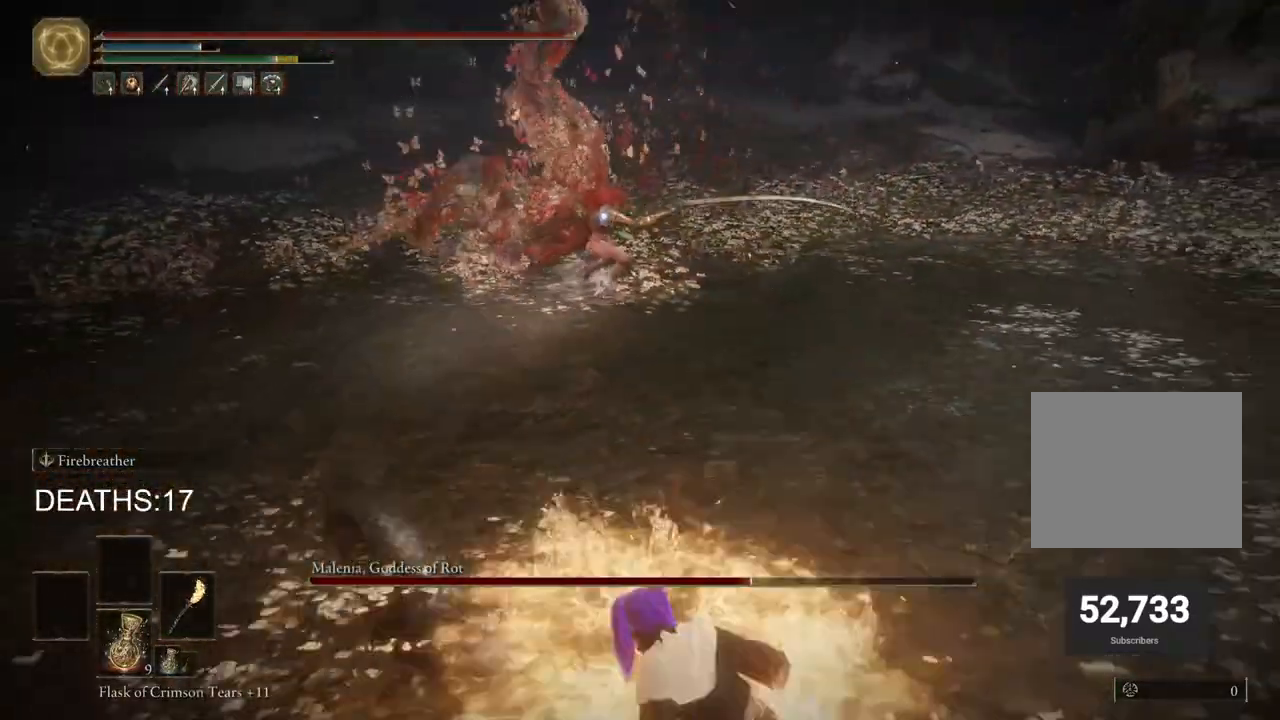
{"dt_ms": 500, "buttons": ["CIRCLE"], "left_stick": "up", "right_stick": "center", "events": [[117, "left_stick", "left"], [267, "left_stick", "up-left"], [383, "left_stick", "up"]]}